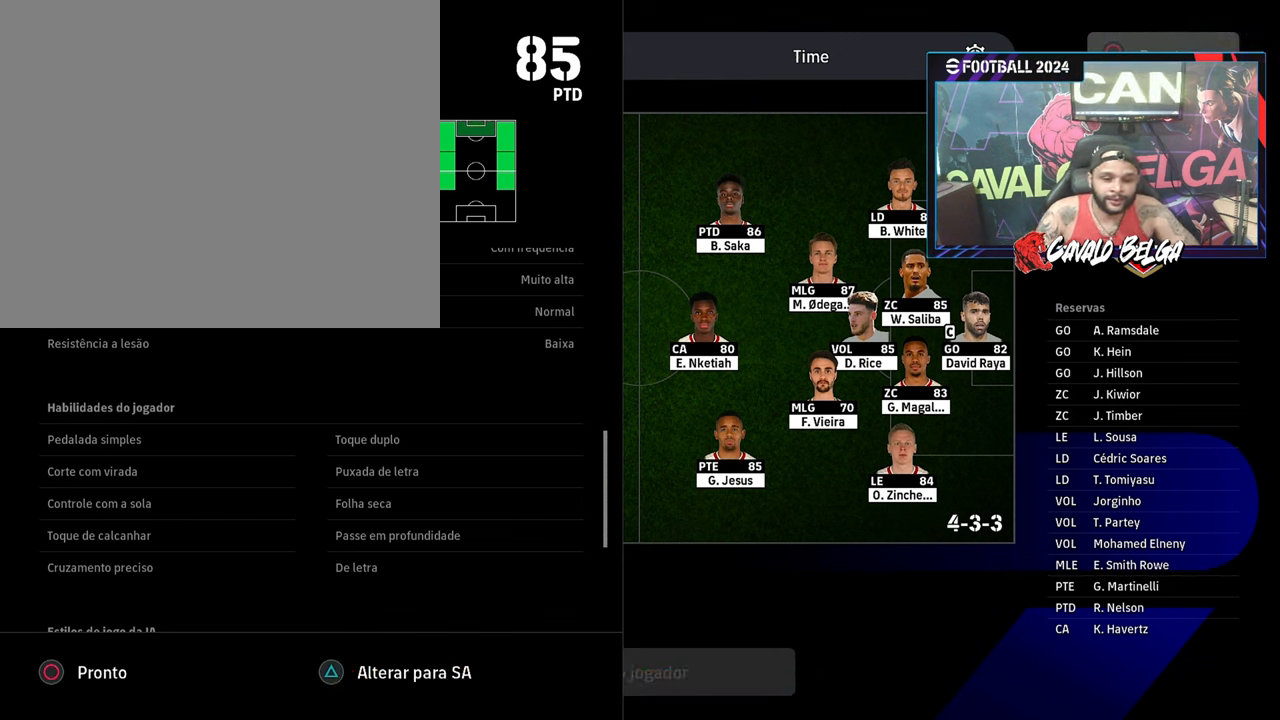
Gameplay with a controller (PlayStation layout); each line is a JSON object with the inputs held at the frame after it. "events" lists button and stick changes between this image and that frame as [ms after this image, input, new state], when the widget could be followed in between.
{"buttons": [], "left_stick": "center", "right_stick": "center", "events": [[117, "DPAD_UP", "down"], [217, "DPAD_UP", "up"], [400, "DPAD_DOWN", "down"], [484, "DPAD_DOWN", "up"]]}
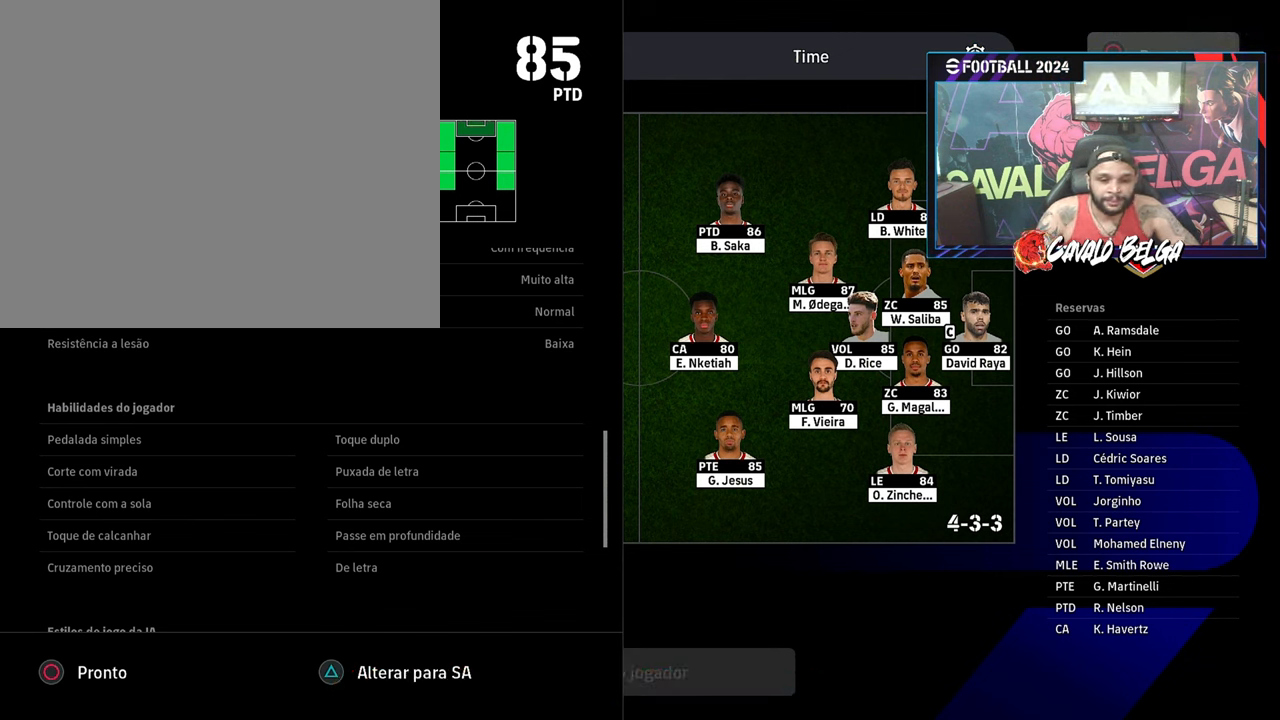
{"buttons": [], "left_stick": "center", "right_stick": "center", "events": [[200, "DPAD_DOWN", "down"], [284, "DPAD_DOWN", "up"]]}
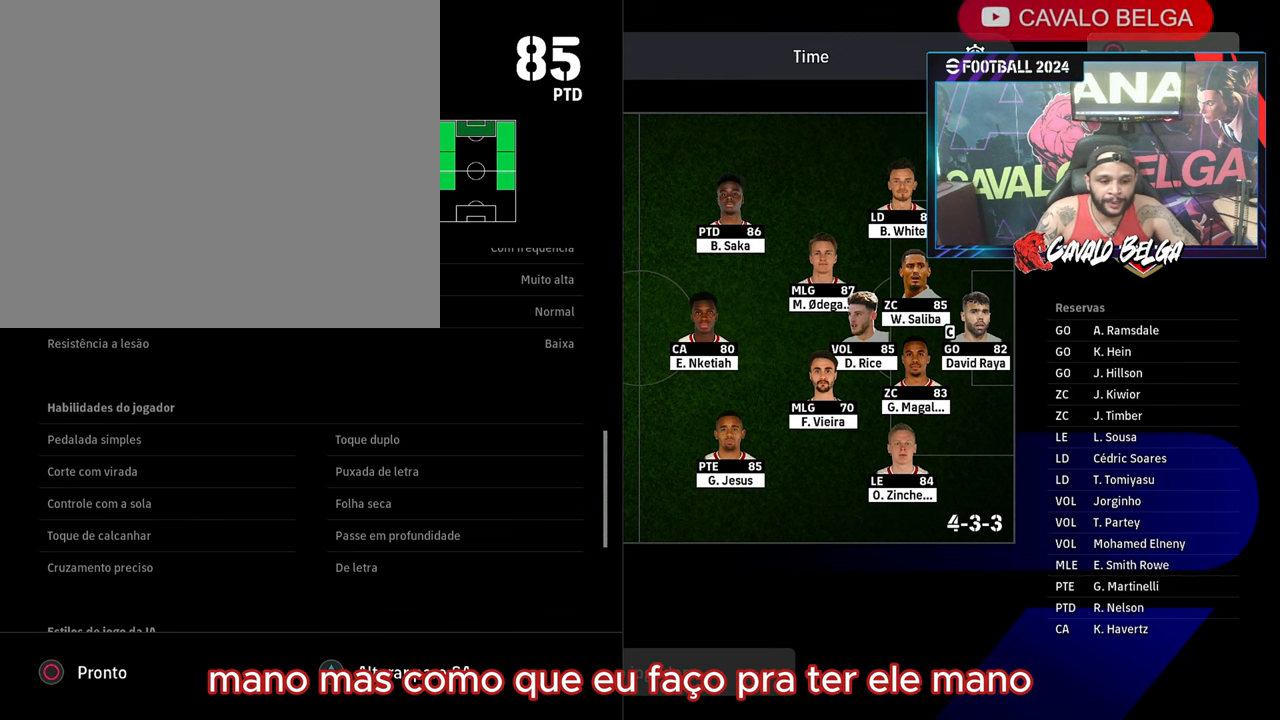
{"buttons": [], "left_stick": "center", "right_stick": "center", "events": [[84, "DPAD_UP", "down"], [150, "DPAD_UP", "up"]]}
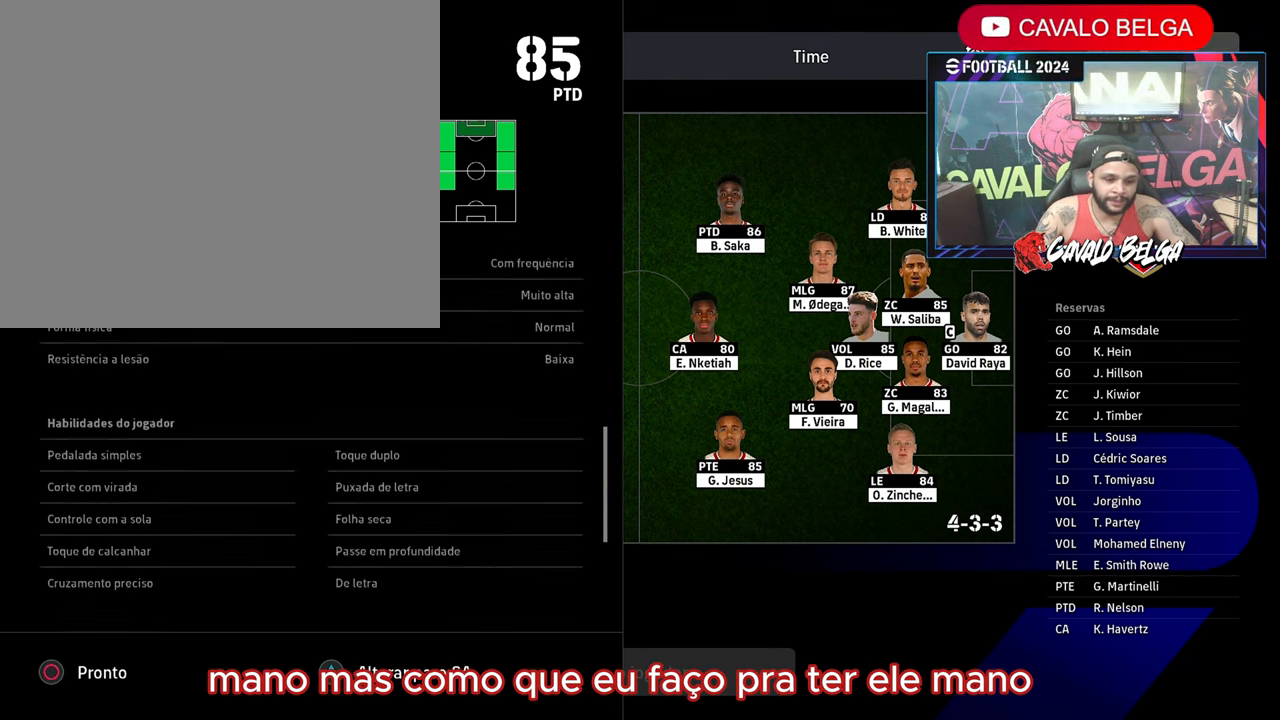
{"buttons": [], "left_stick": "center", "right_stick": "center", "events": []}
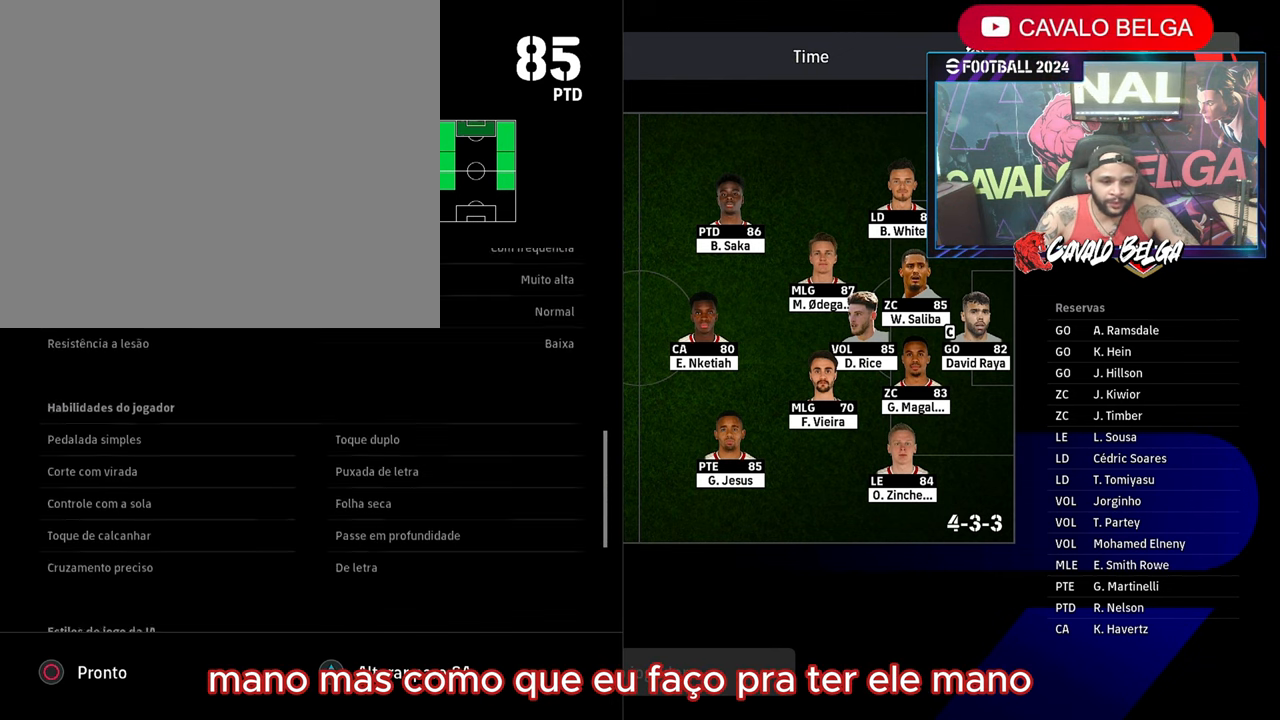
{"buttons": [], "left_stick": "center", "right_stick": "center", "events": []}
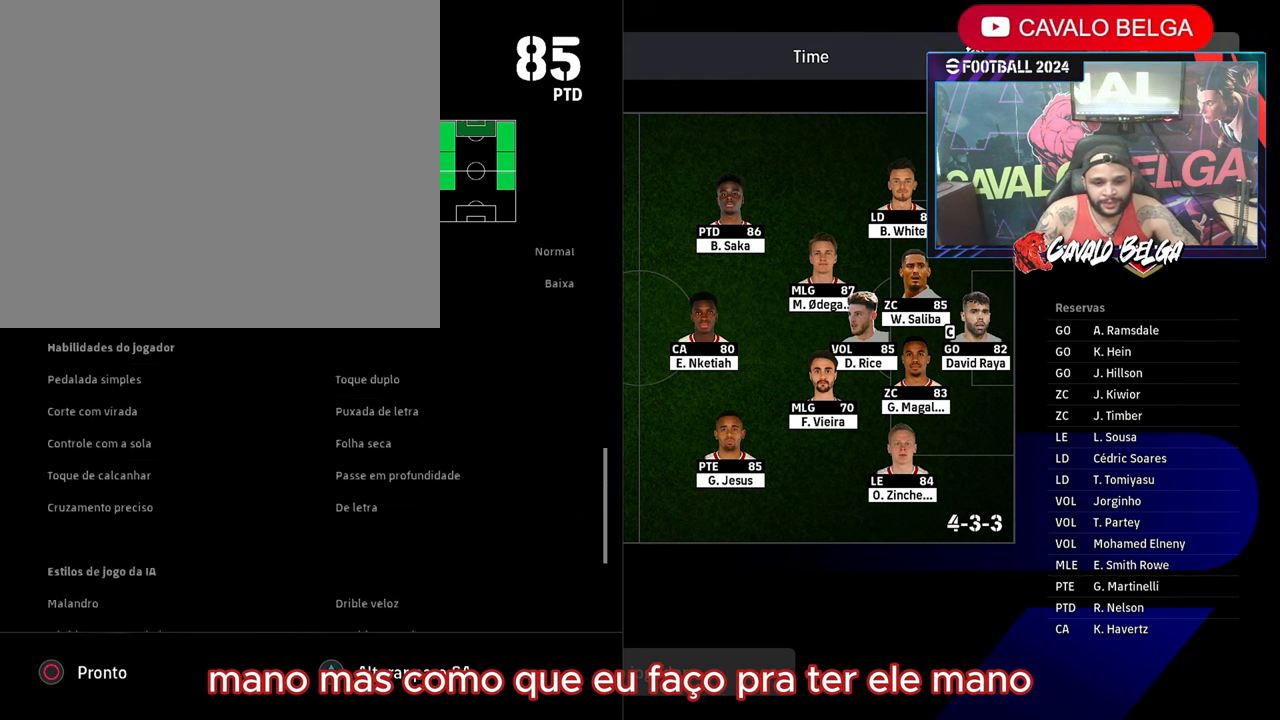
{"buttons": [], "left_stick": "center", "right_stick": "center", "events": [[217, "left_stick", "down"], [350, "left_stick", "center"]]}
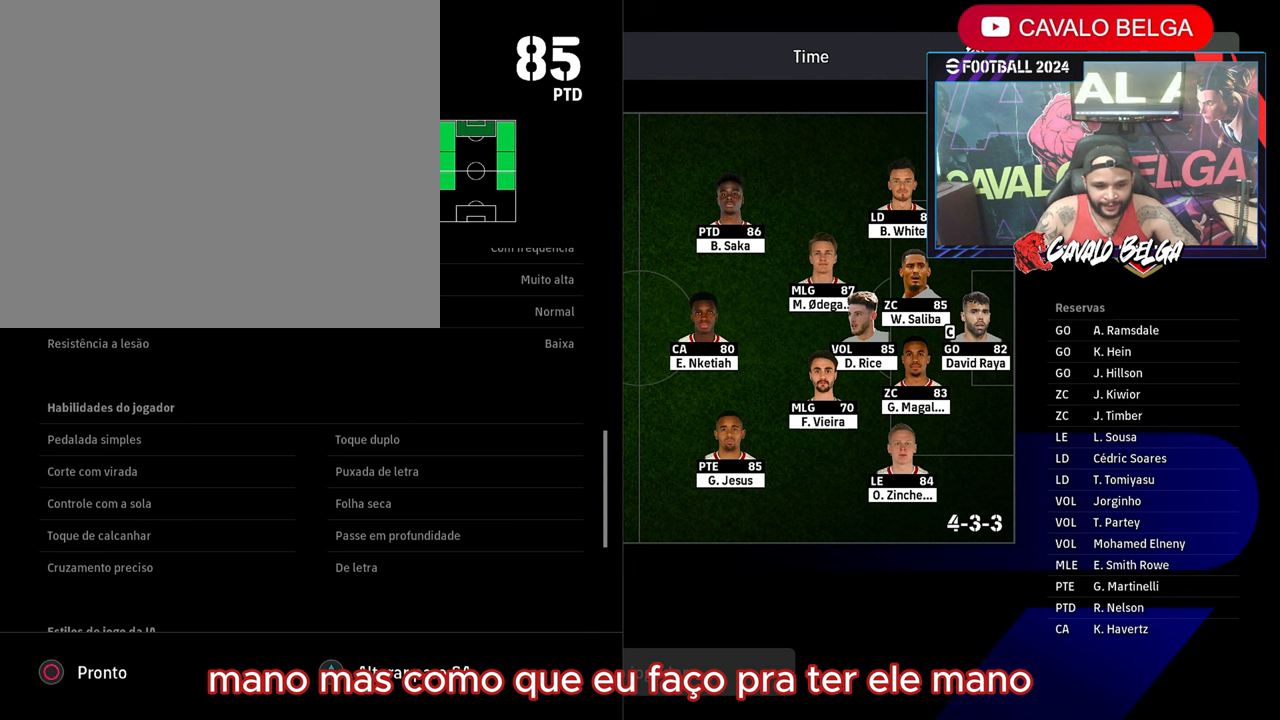
{"buttons": [], "left_stick": "center", "right_stick": "center", "events": [[50, "left_stick", "down"], [200, "left_stick", "center"]]}
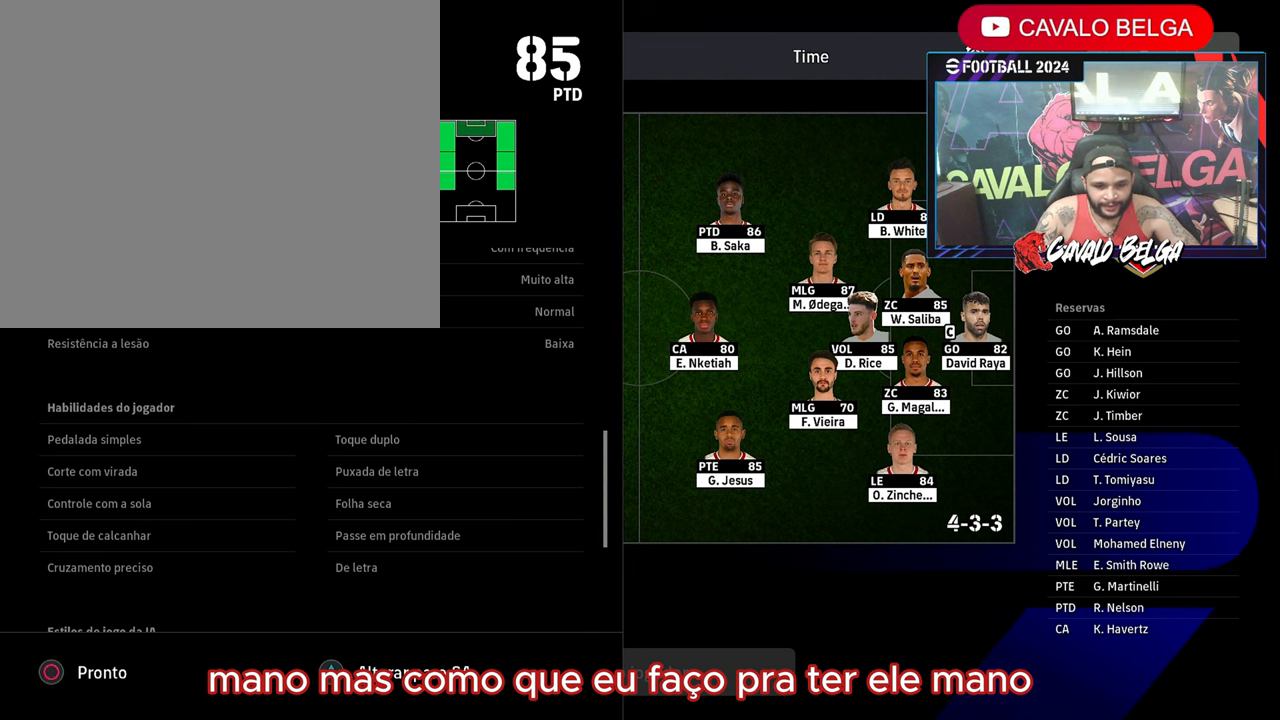
{"buttons": [], "left_stick": "center", "right_stick": "center", "events": [[16, "left_stick", "up"], [183, "left_stick", "center"], [366, "left_stick", "down"], [483, "left_stick", "center"]]}
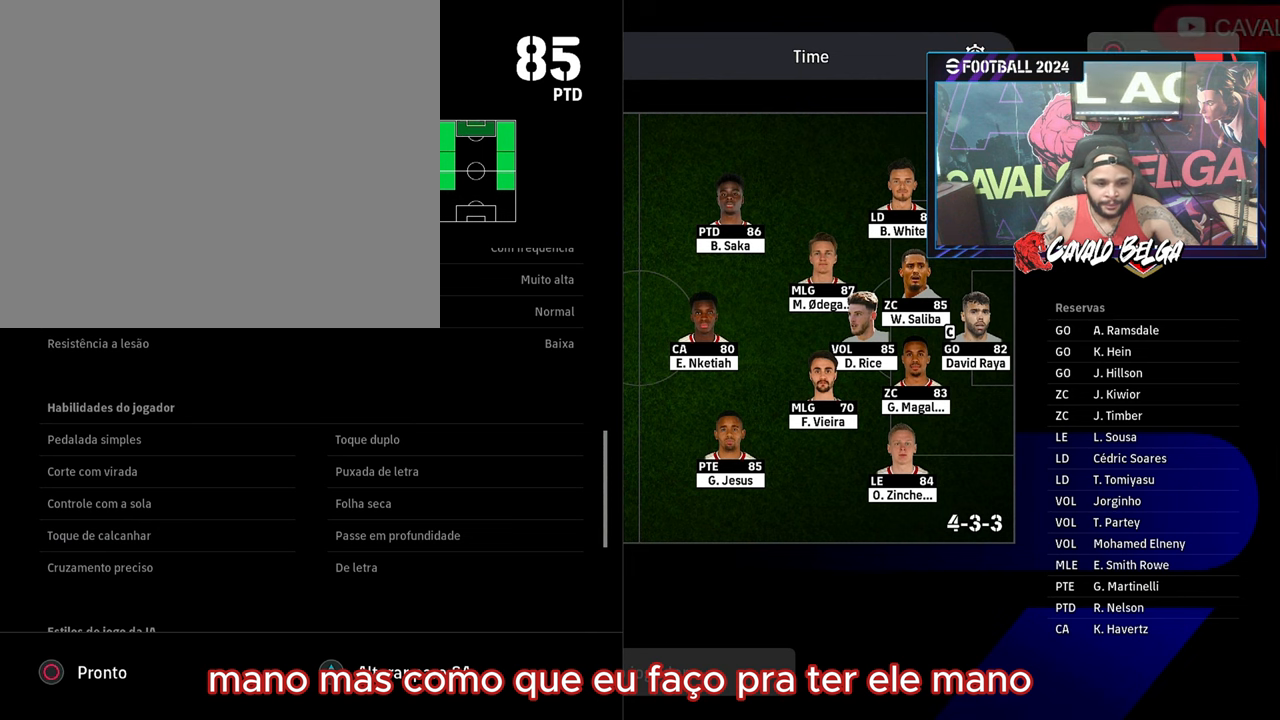
{"buttons": [], "left_stick": "down", "right_stick": "center", "events": [[500, "left_stick", "down"]]}
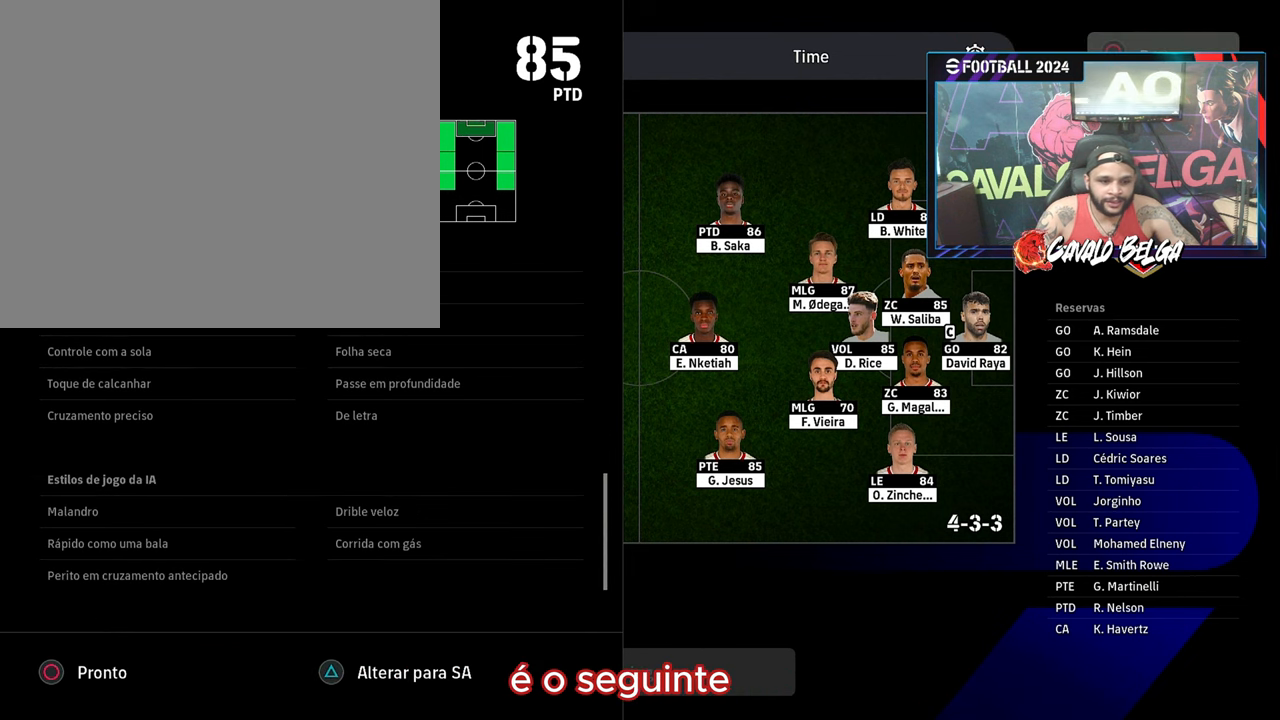
{"buttons": [], "left_stick": "center", "right_stick": "center", "events": [[133, "left_stick", "center"]]}
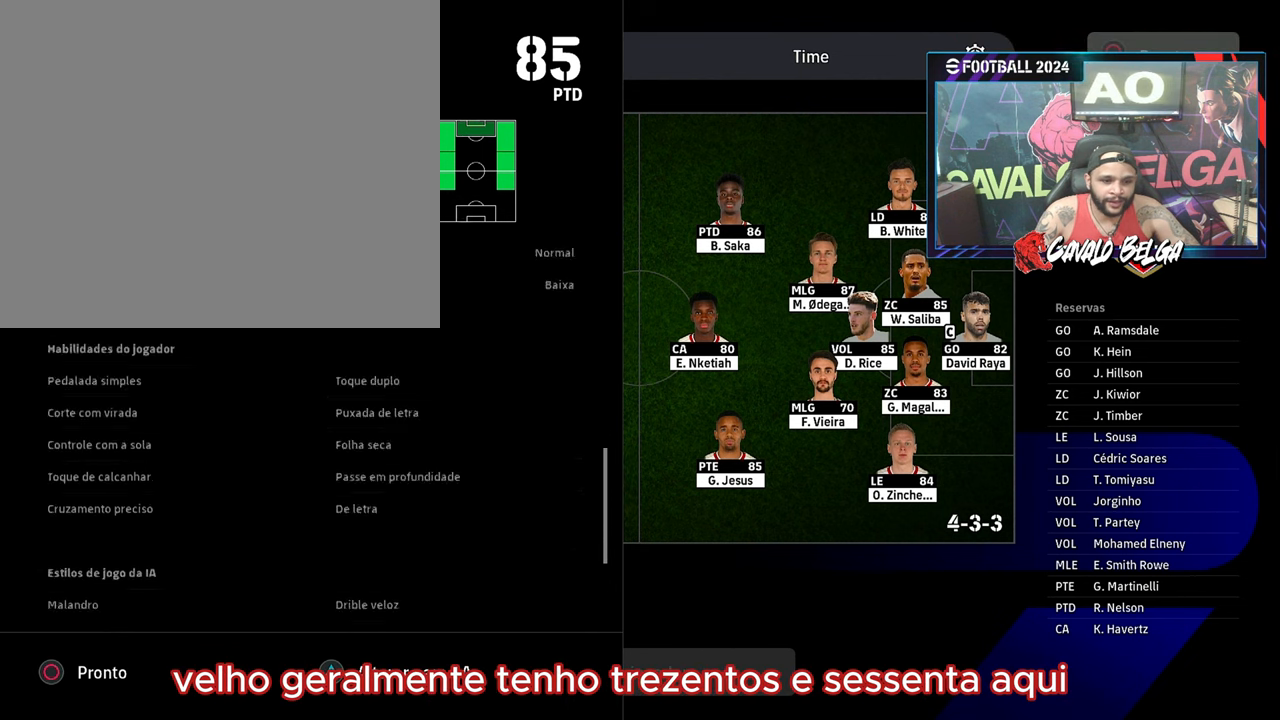
{"buttons": [], "left_stick": "center", "right_stick": "center", "events": [[383, "left_stick", "up"], [483, "left_stick", "center"]]}
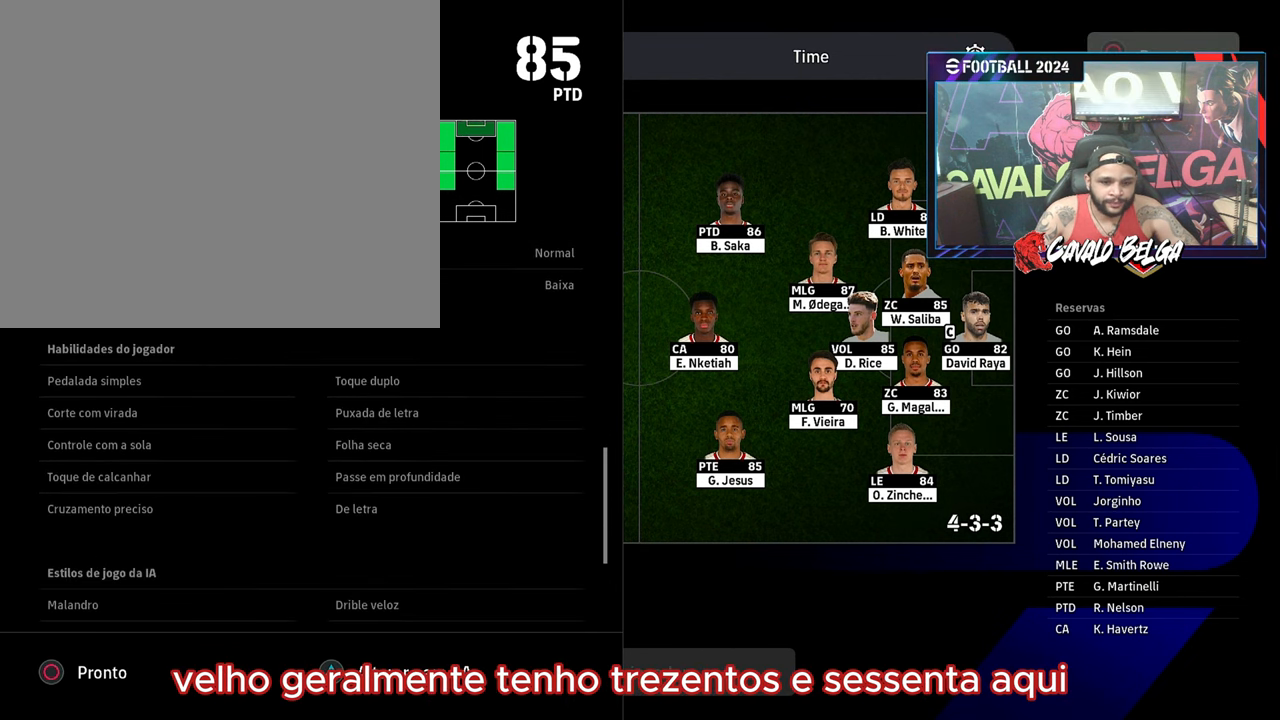
{"buttons": [], "left_stick": "center", "right_stick": "center", "events": [[233, "left_stick", "down"], [350, "left_stick", "center"]]}
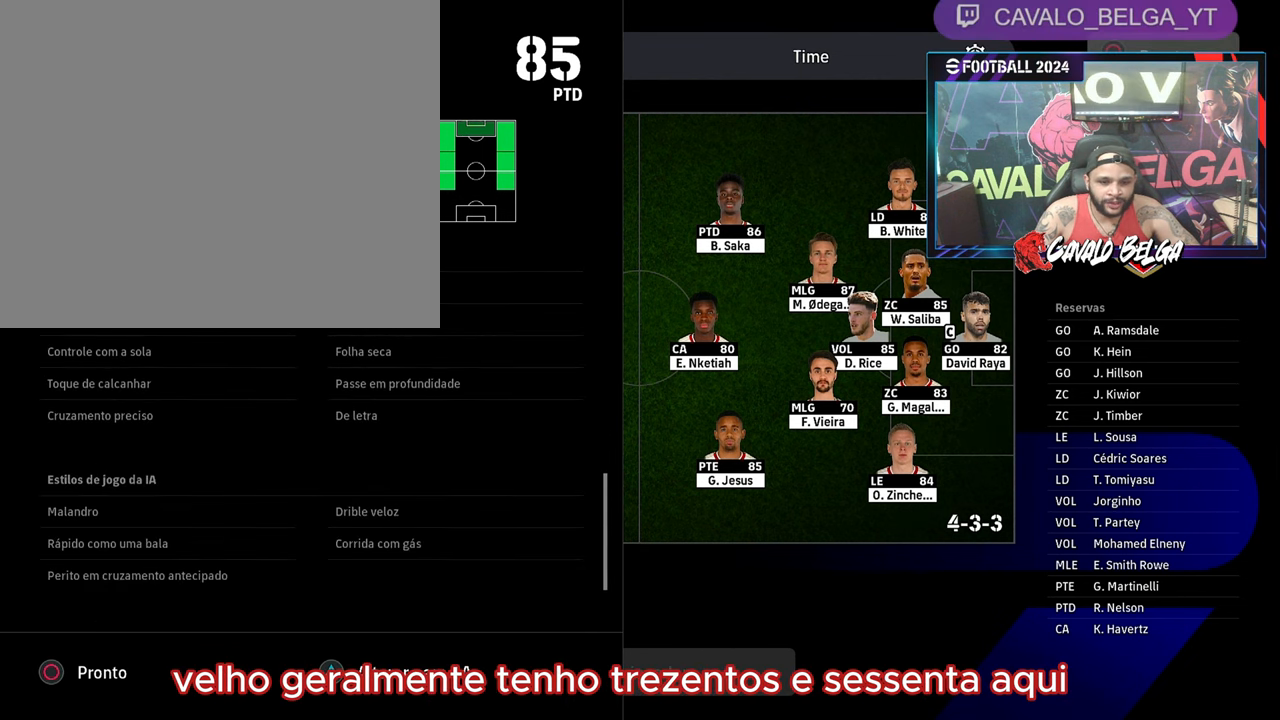
{"buttons": [], "left_stick": "up", "right_stick": "center", "events": [[383, "left_stick", "up"]]}
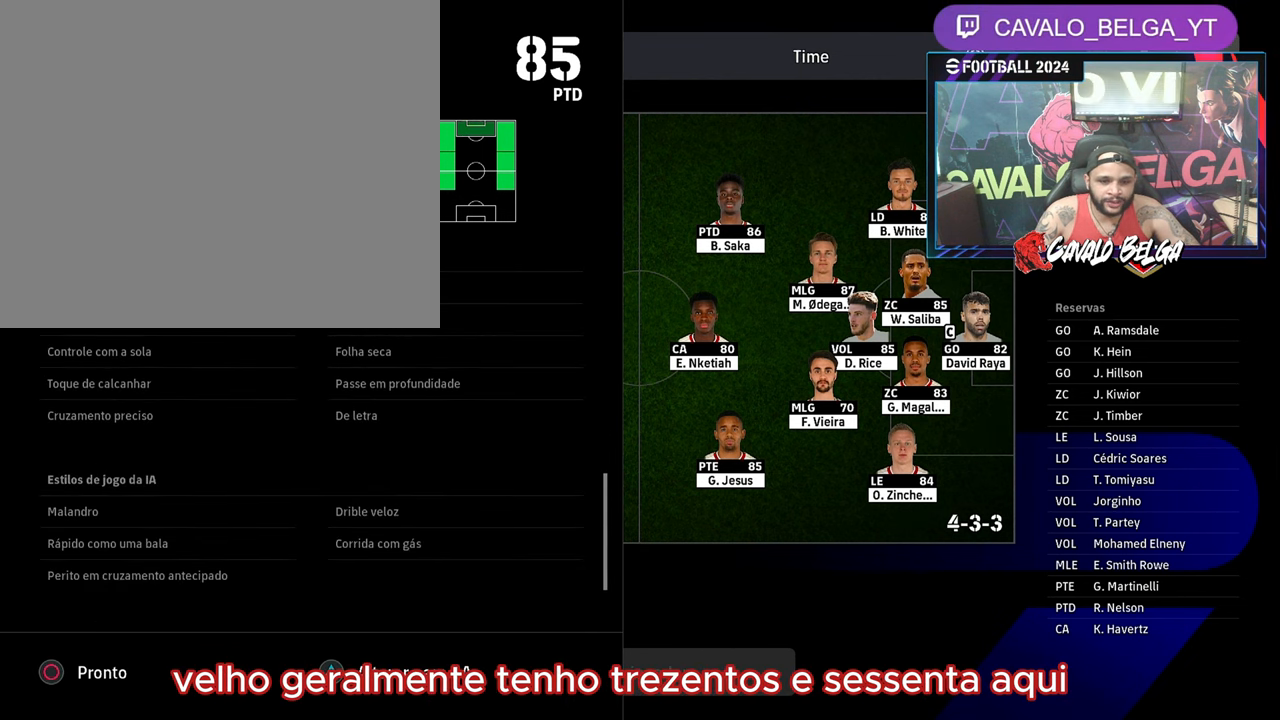
{"buttons": [], "left_stick": "center", "right_stick": "center", "events": [[33, "left_stick", "center"], [366, "left_stick", "up"], [500, "left_stick", "center"]]}
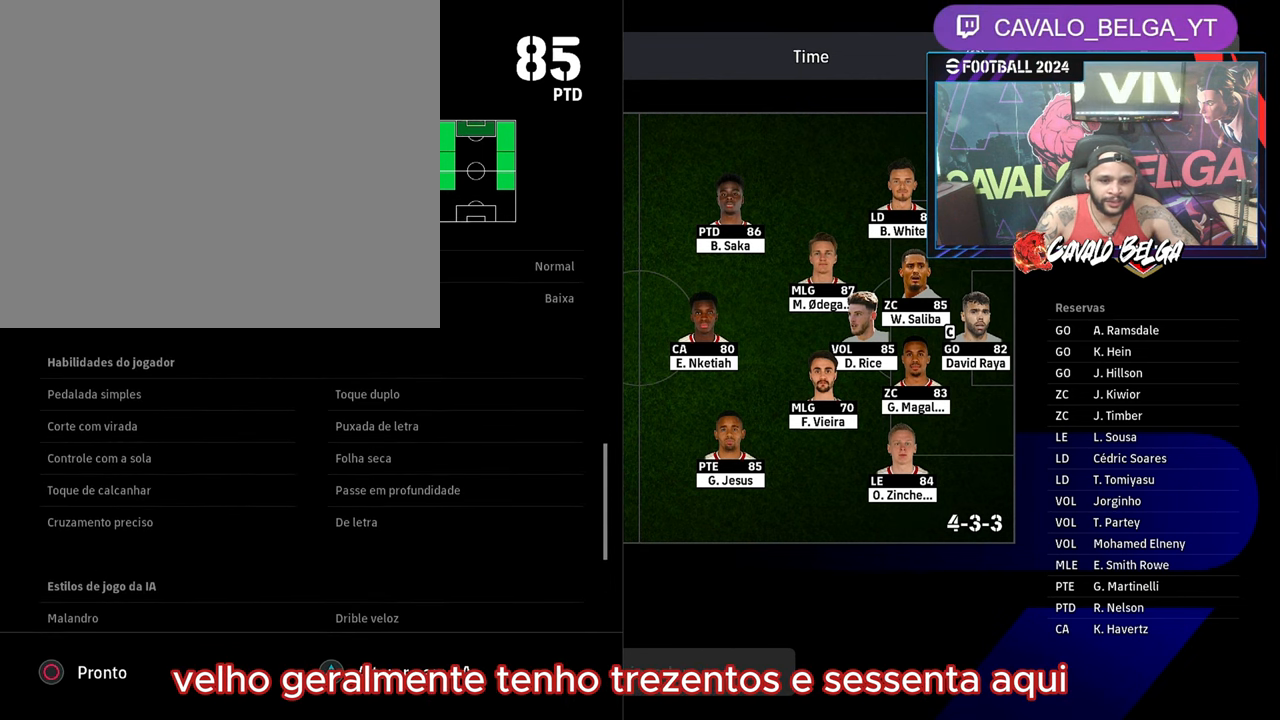
{"buttons": [], "left_stick": "center", "right_stick": "center", "events": [[316, "left_stick", "down"], [483, "left_stick", "center"]]}
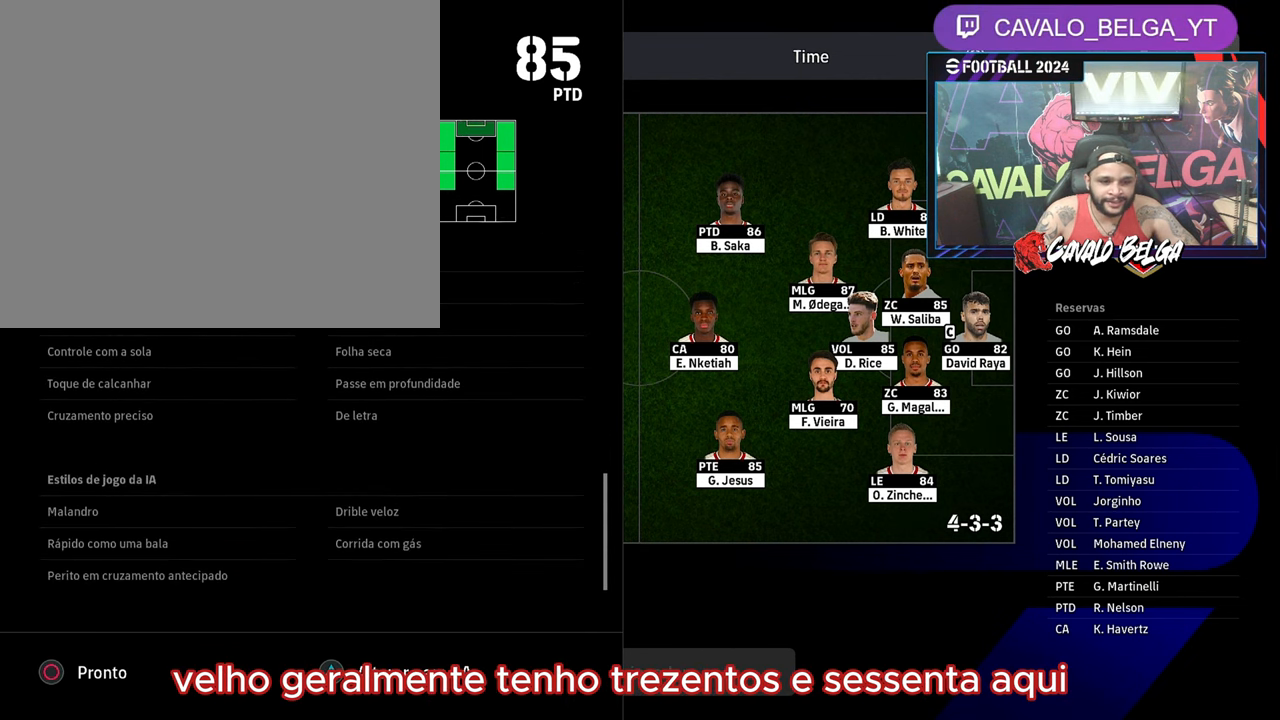
{"buttons": [], "left_stick": "down", "right_stick": "center", "events": [[116, "left_stick", "down"], [300, "left_stick", "center"], [417, "left_stick", "down"]]}
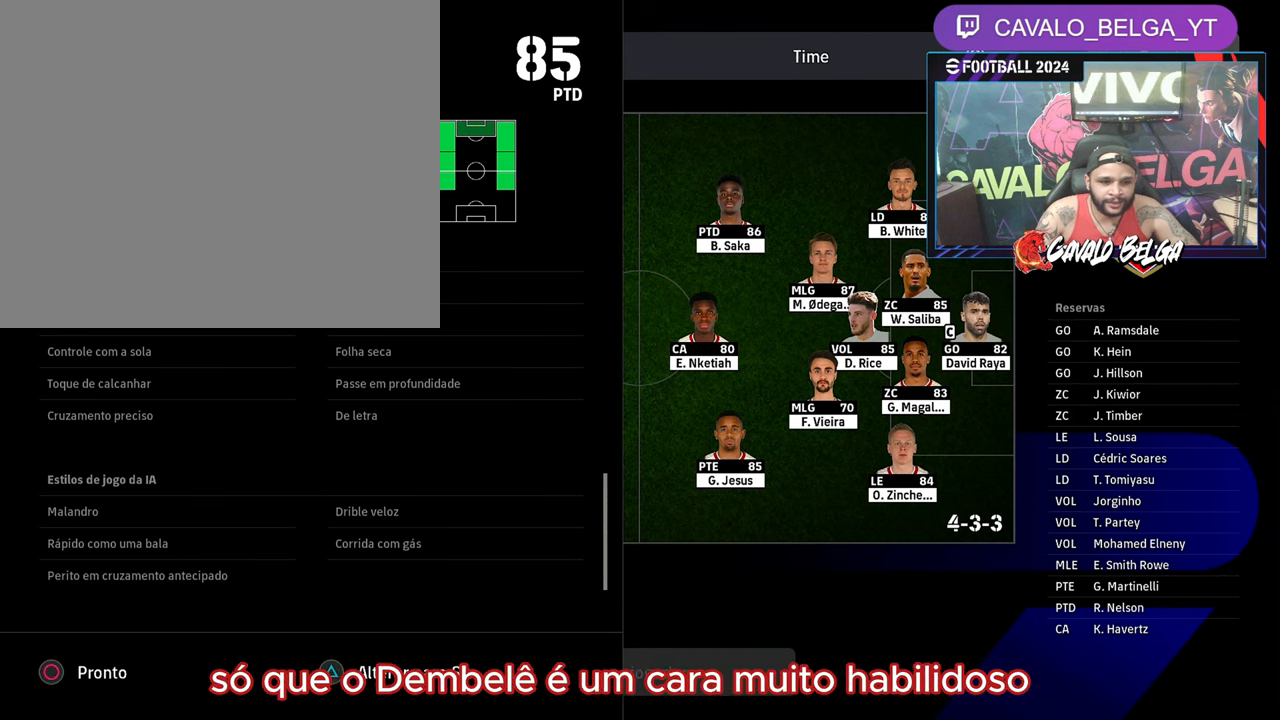
{"buttons": [], "left_stick": "down", "right_stick": "center", "events": [[50, "left_stick", "center"], [183, "left_stick", "down"], [367, "left_stick", "center"], [467, "left_stick", "down"]]}
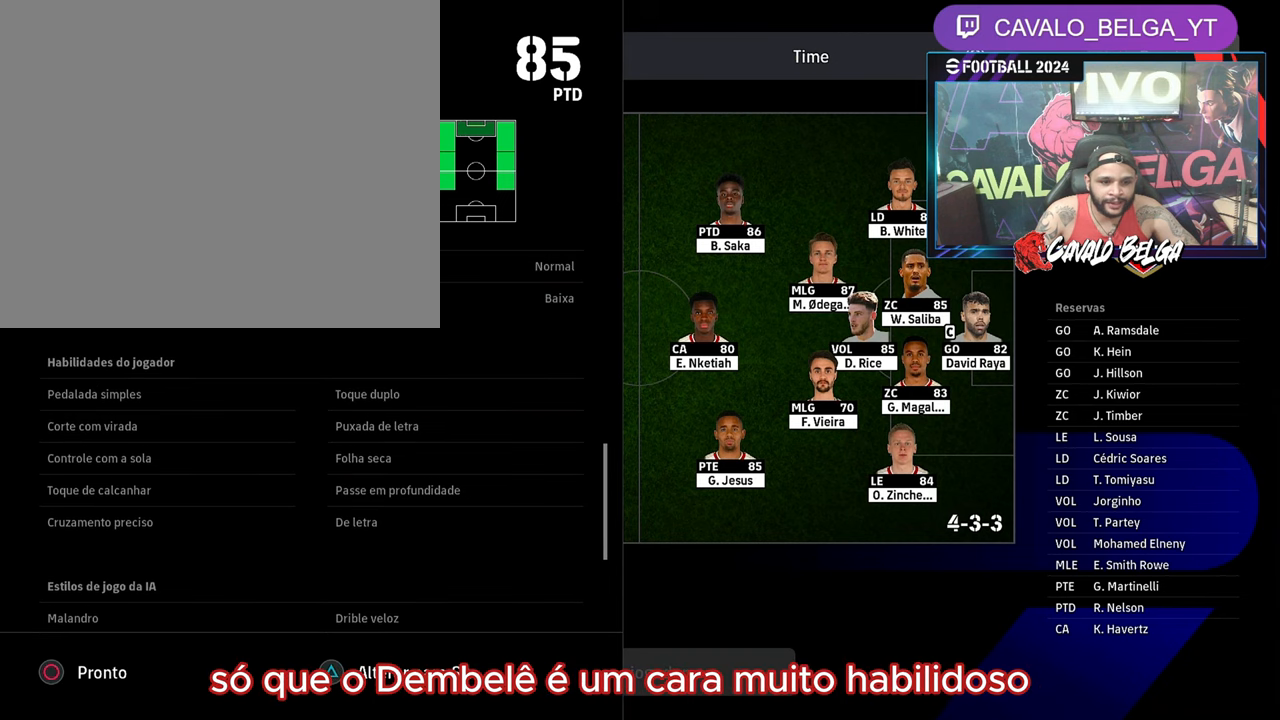
{"buttons": [], "left_stick": "center", "right_stick": "center", "events": [[100, "left_stick", "center"]]}
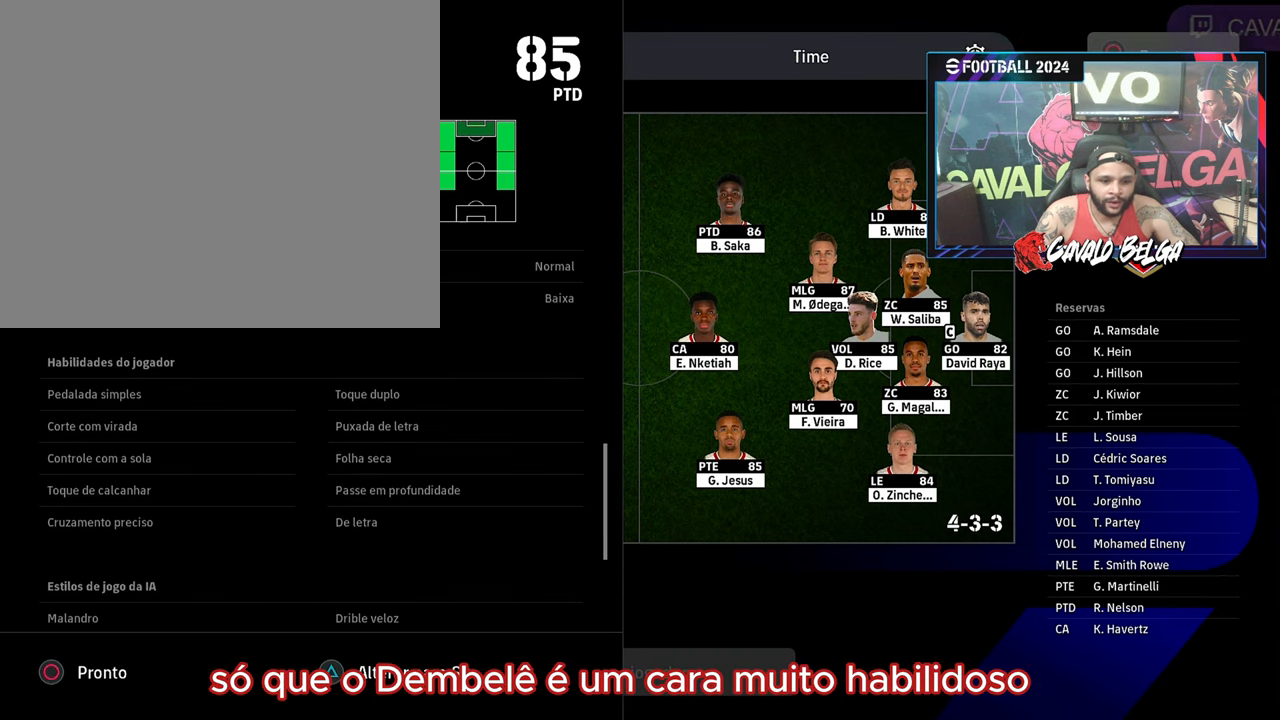
{"buttons": [], "left_stick": "center", "right_stick": "center", "events": []}
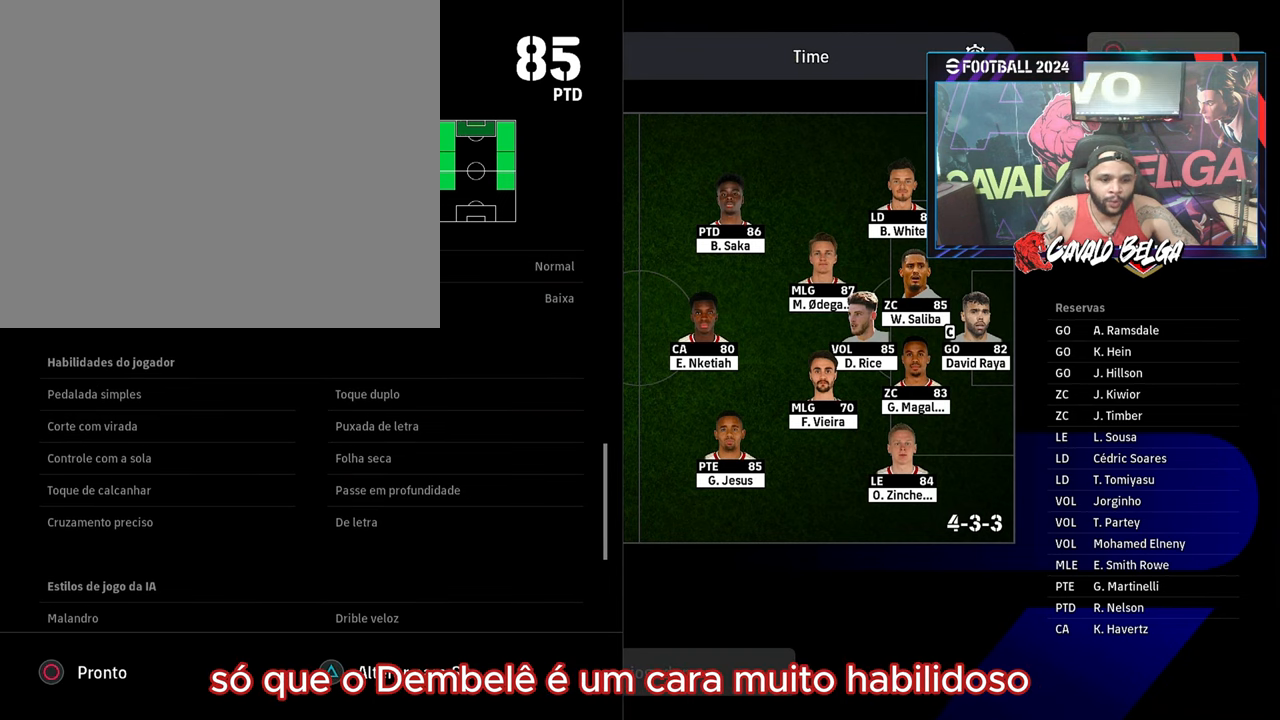
{"buttons": [], "left_stick": "center", "right_stick": "center", "events": []}
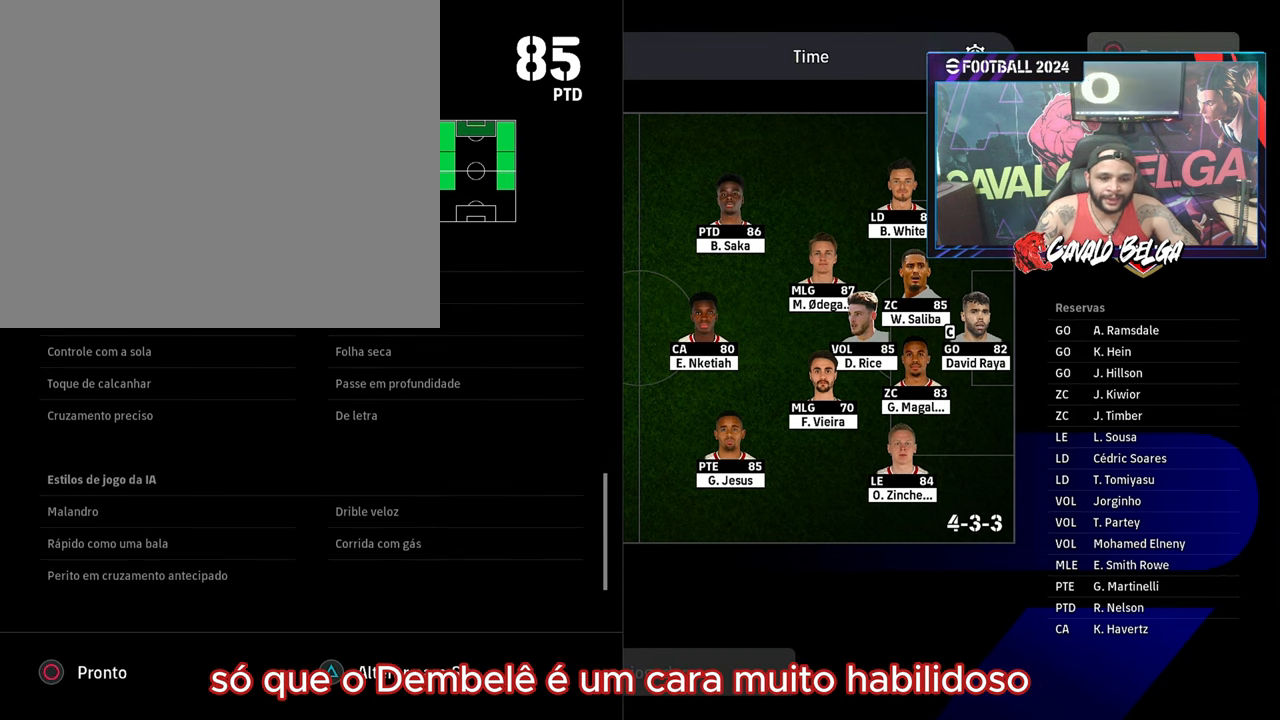
{"buttons": [], "left_stick": "center", "right_stick": "center", "events": [[317, "DPAD_UP", "down"], [383, "DPAD_UP", "up"]]}
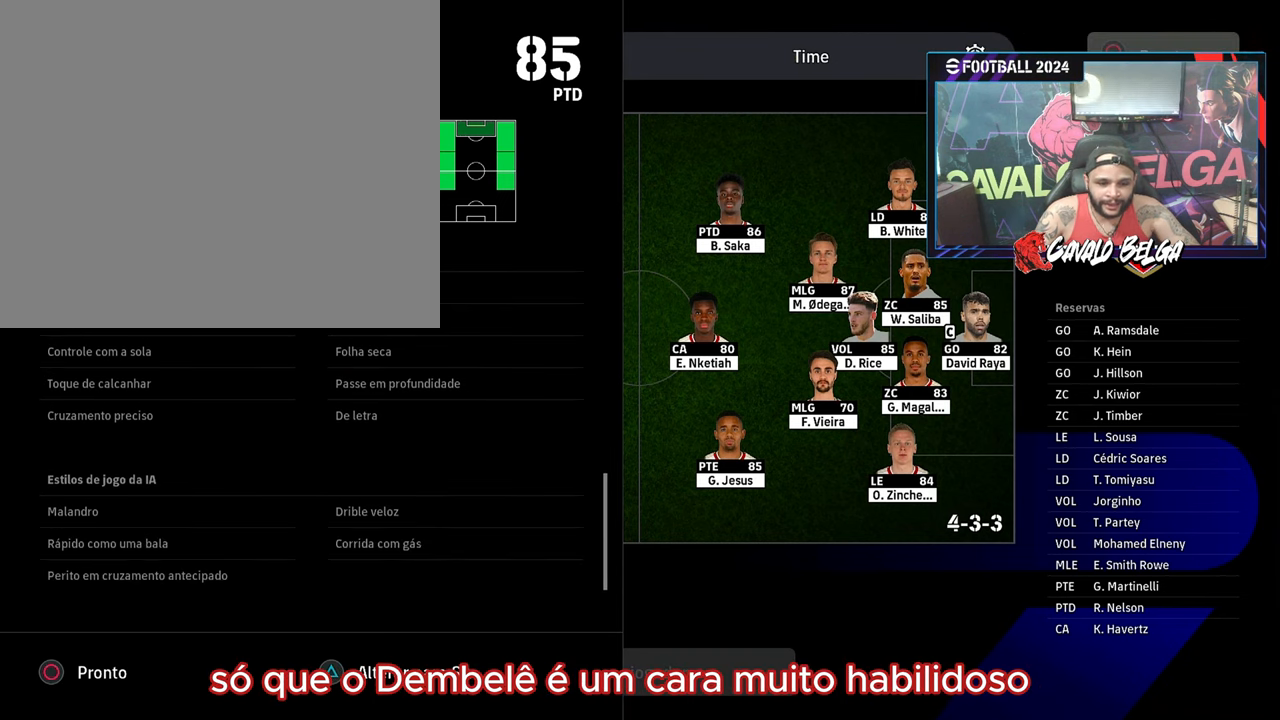
{"buttons": [], "left_stick": "center", "right_stick": "center", "events": [[367, "DPAD_DOWN", "down"], [433, "DPAD_DOWN", "up"]]}
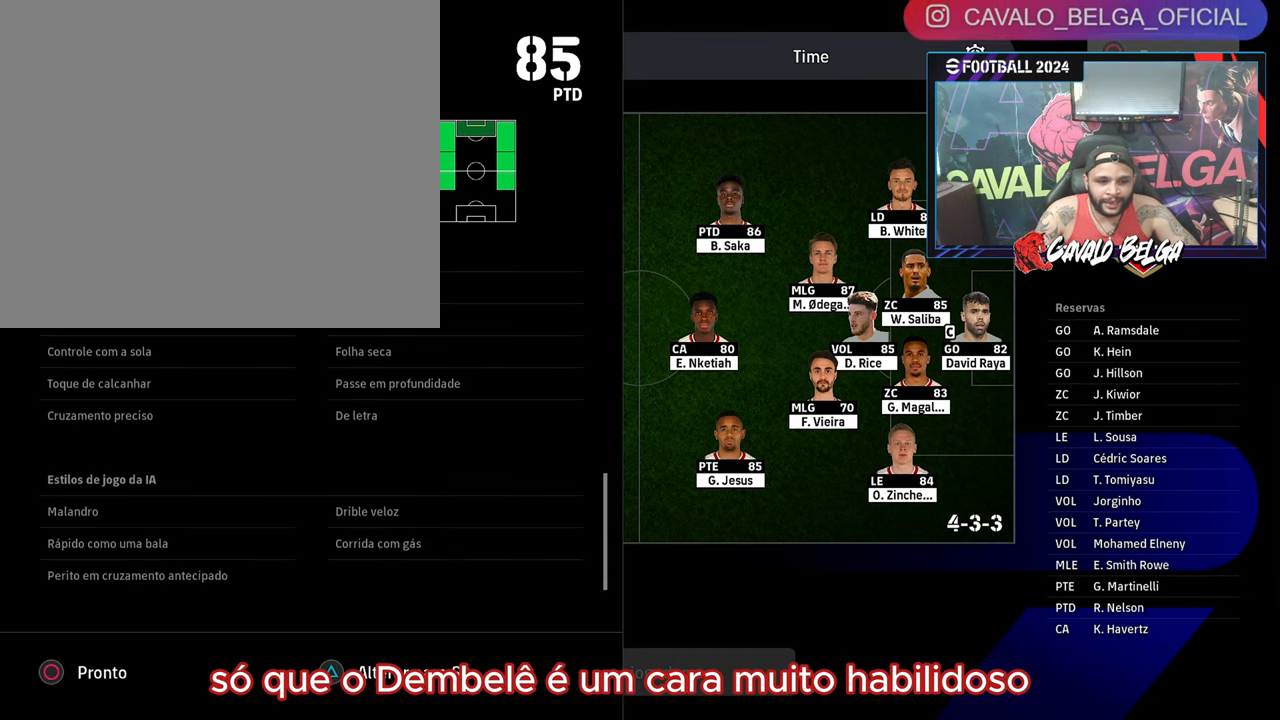
{"buttons": [], "left_stick": "center", "right_stick": "center", "events": [[267, "DPAD_UP", "down"], [317, "DPAD_UP", "up"]]}
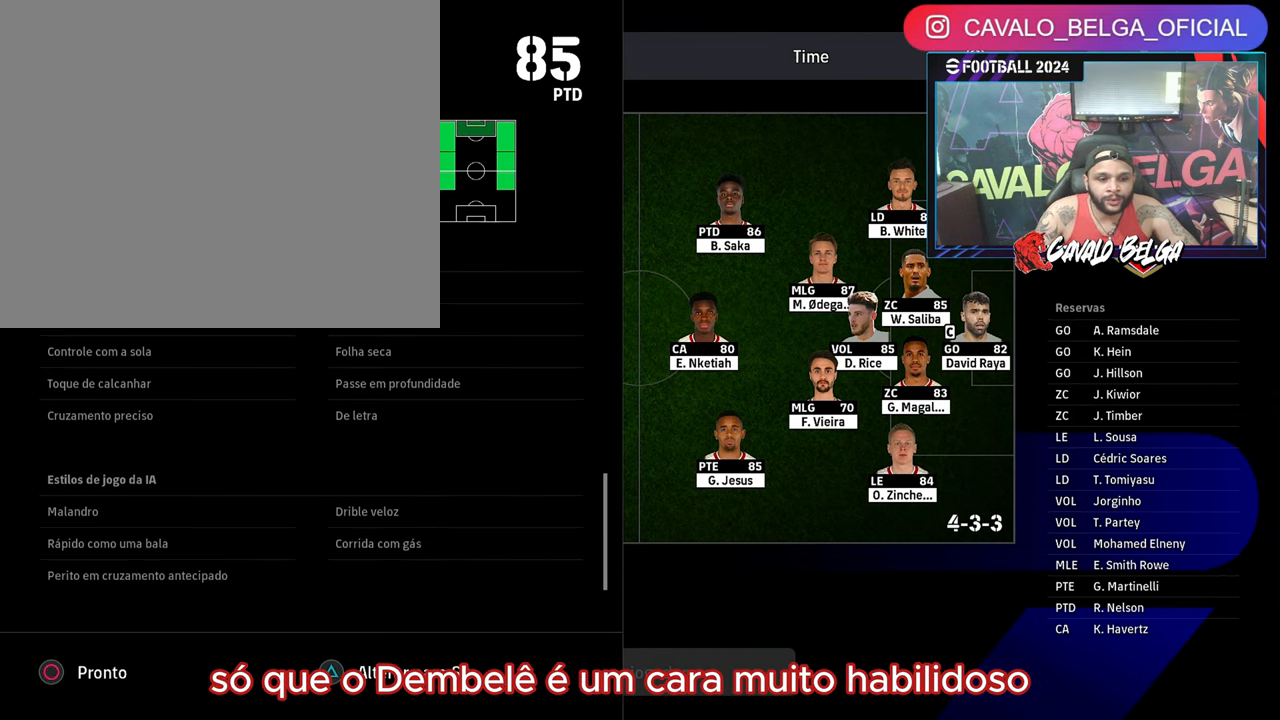
{"buttons": [], "left_stick": "center", "right_stick": "center", "events": []}
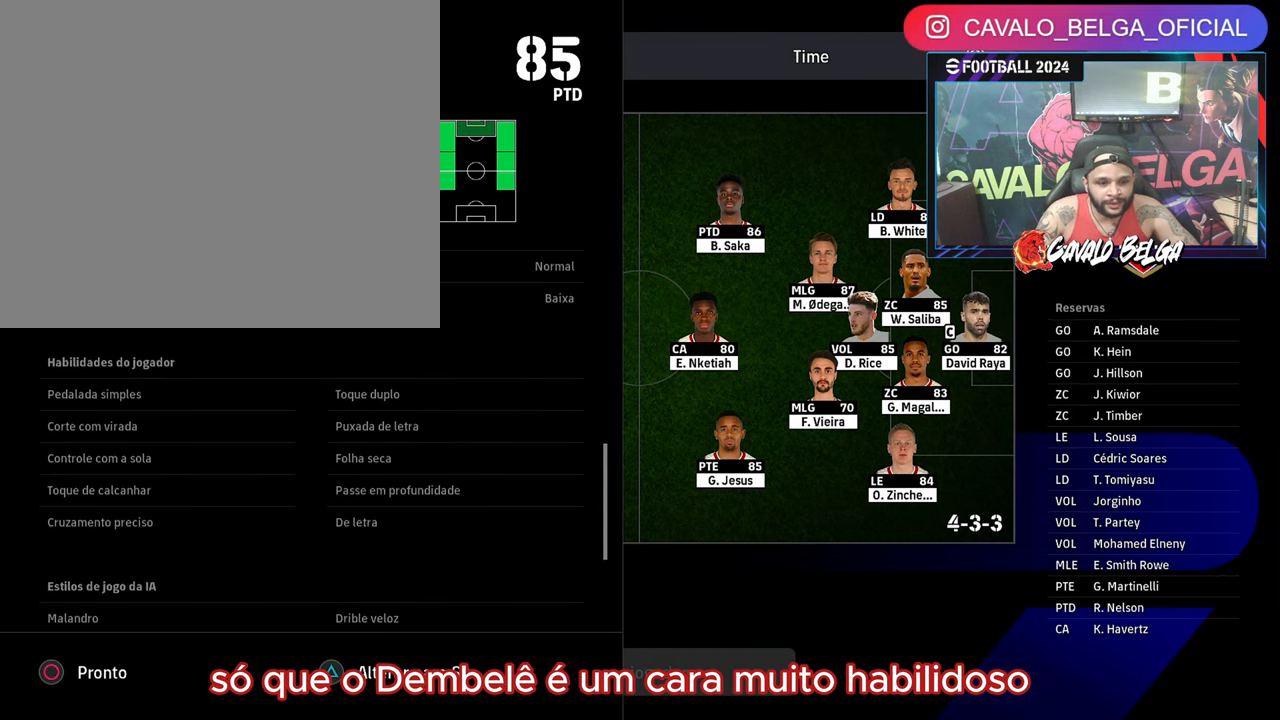
{"buttons": [], "left_stick": "center", "right_stick": "center", "events": []}
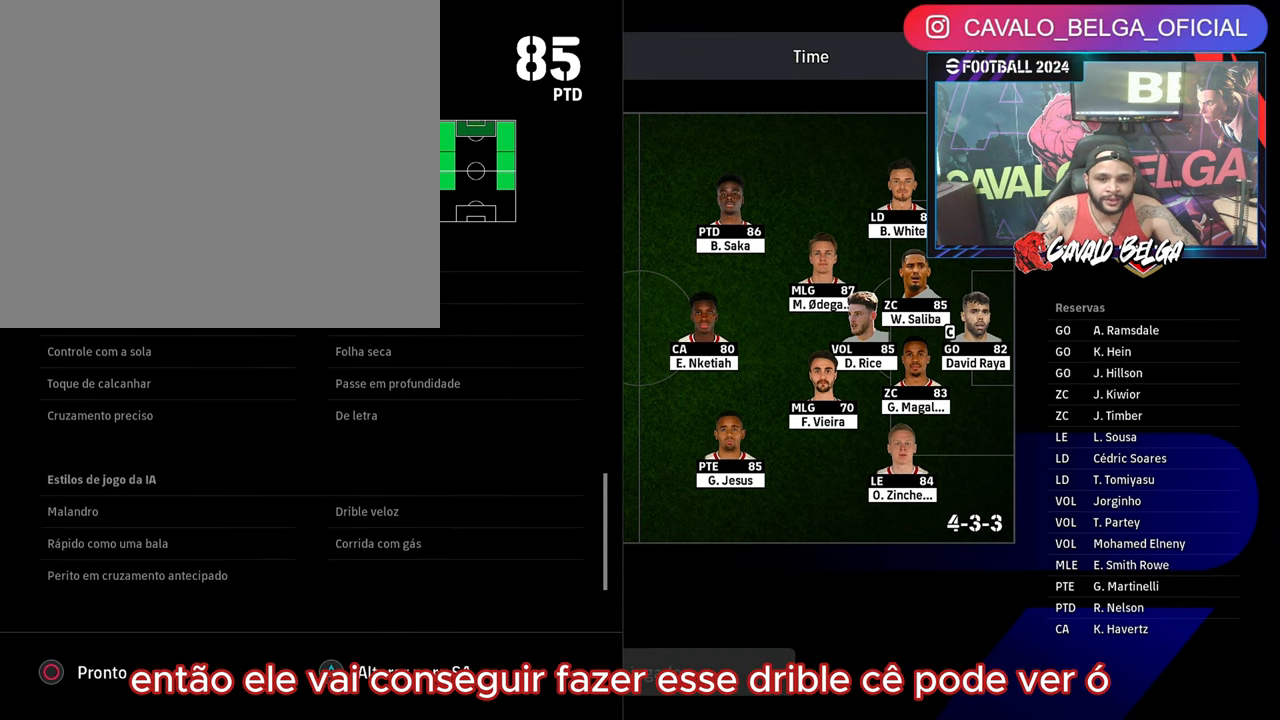
{"buttons": [], "left_stick": "center", "right_stick": "center", "events": []}
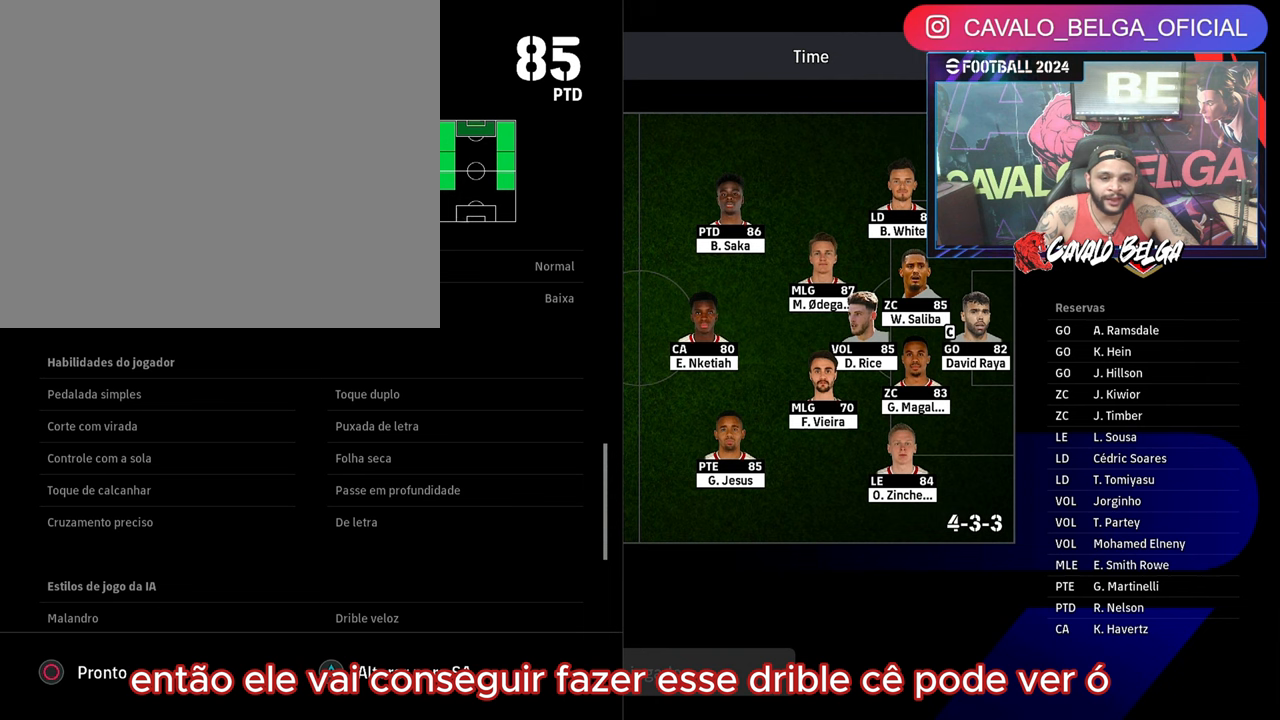
{"buttons": [], "left_stick": "center", "right_stick": "center", "events": []}
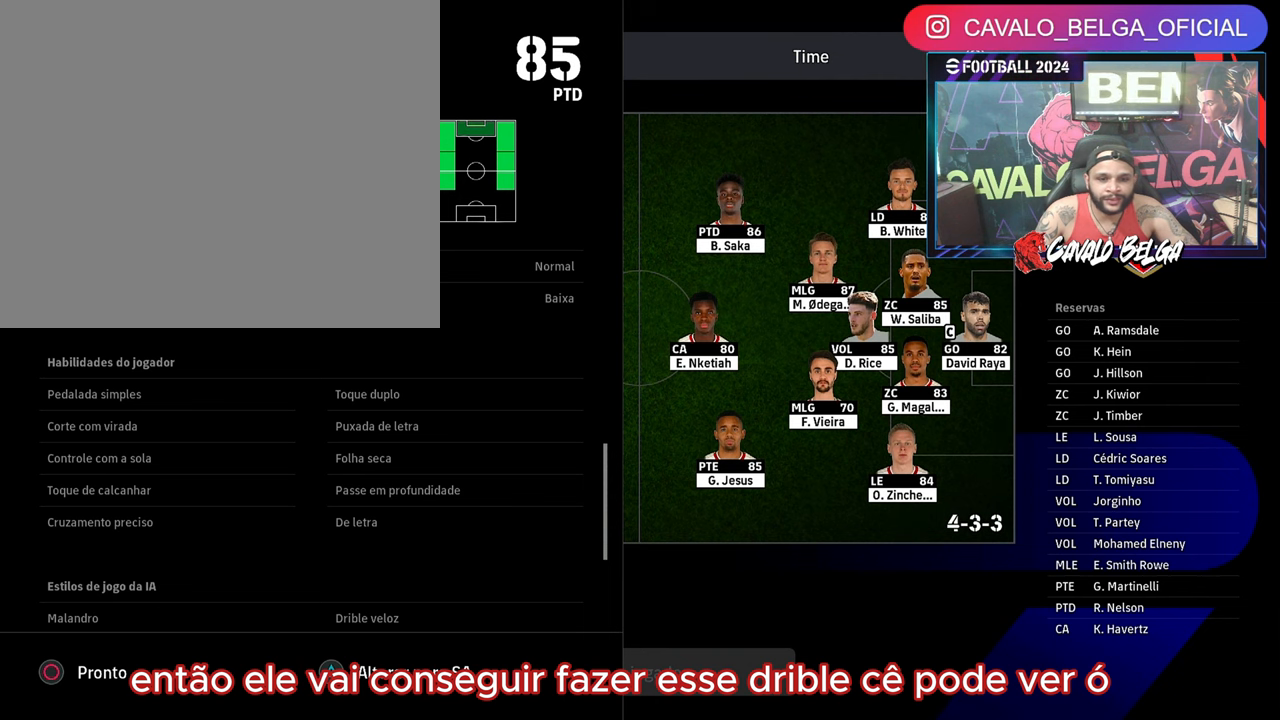
{"buttons": [], "left_stick": "center", "right_stick": "center", "events": []}
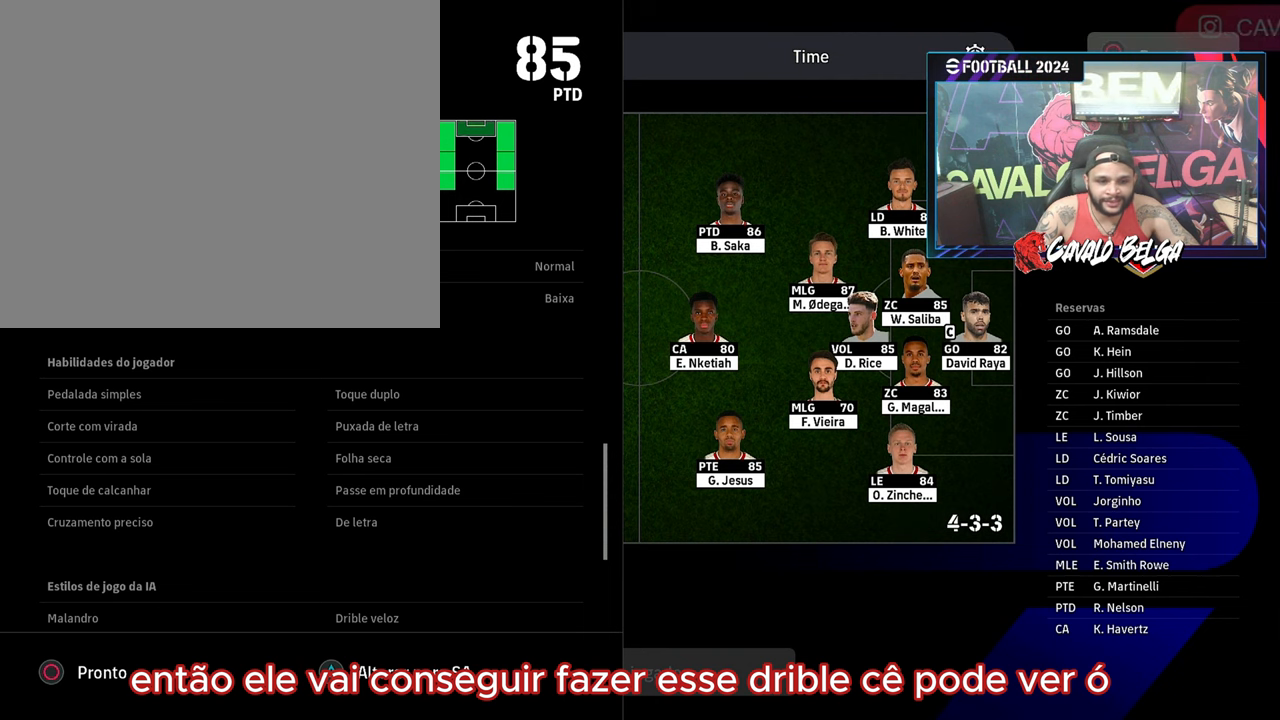
{"buttons": [], "left_stick": "center", "right_stick": "center", "events": [[217, "DPAD_DOWN", "down"], [300, "DPAD_DOWN", "up"]]}
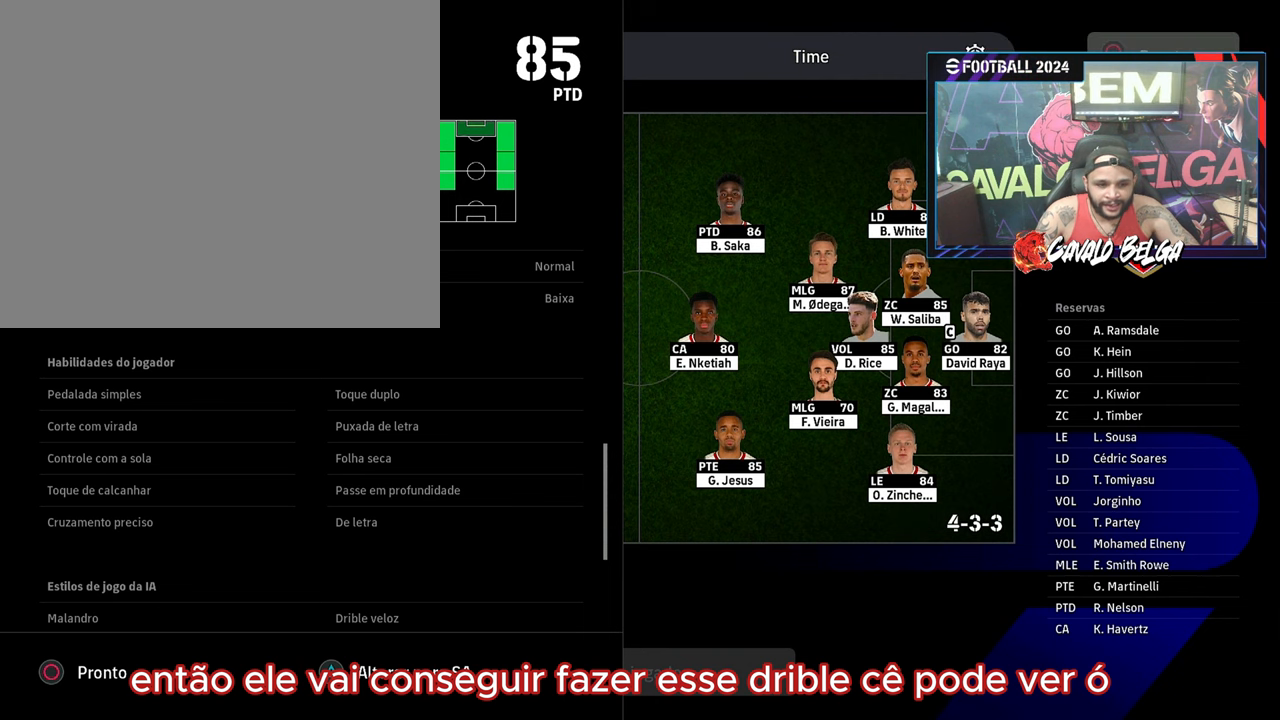
{"buttons": [], "left_stick": "center", "right_stick": "center", "events": [[434, "DPAD_UP", "down"], [500, "DPAD_UP", "up"]]}